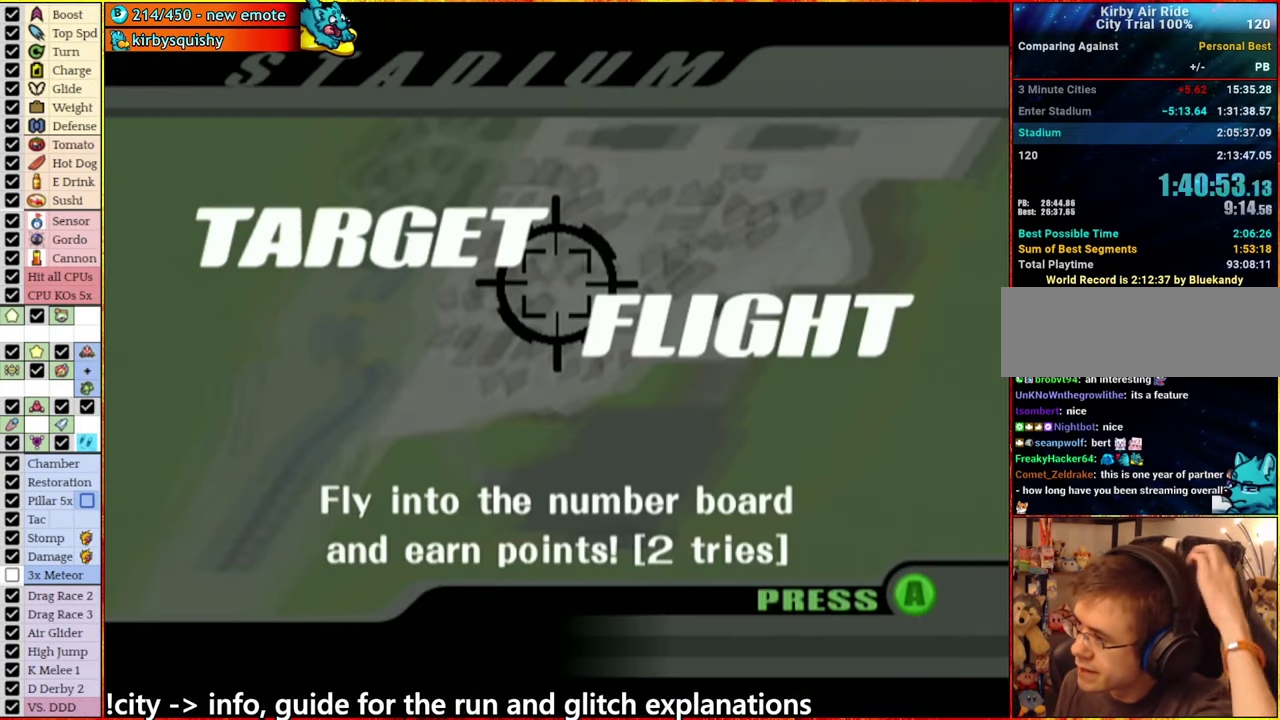
Gameplay with a controller (Nintendo layout); each line is a JSON object with the inputs held at the frame after it. "events" lists button and stick changes between this image and that frame as [ms after this image, input, new state], when the widget could be followed in between. This overlay highlights the sticks when they move; stick clicks (L3 R3) are not distinguishable. Not read: L3 R3 START.
{"buttons": [], "left_stick": "center", "right_stick": "center", "events": []}
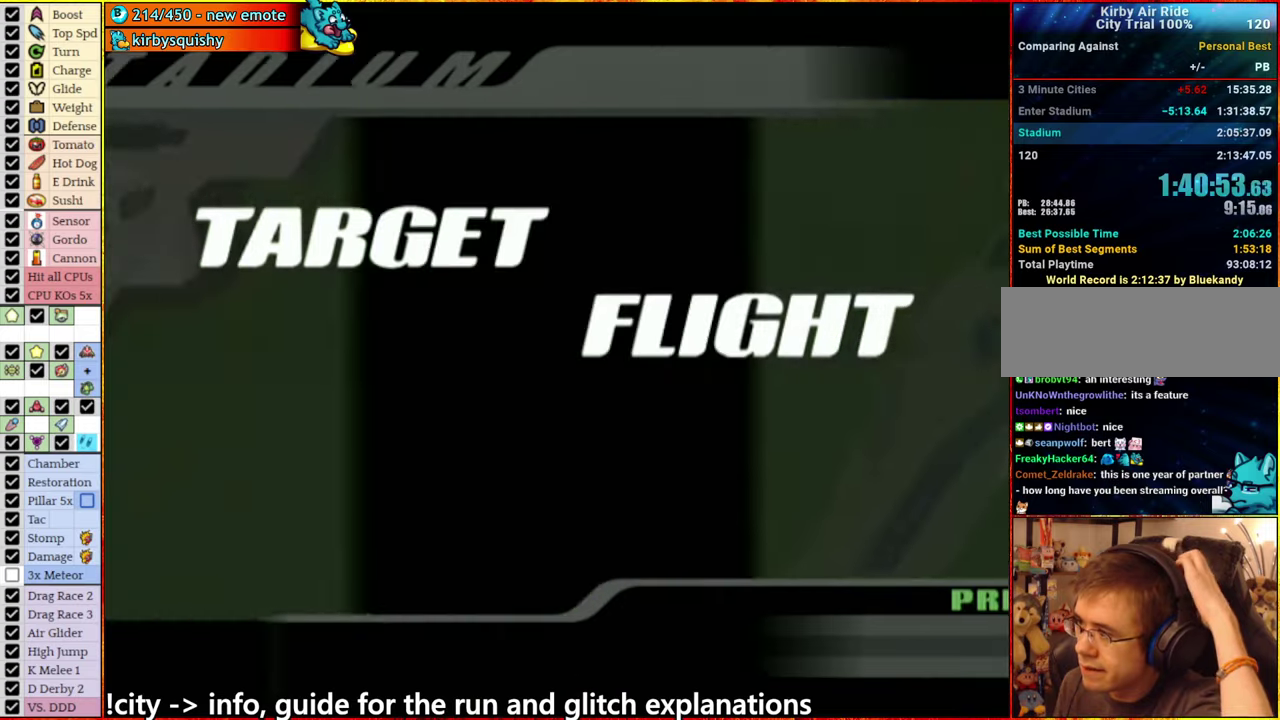
{"buttons": [], "left_stick": "center", "right_stick": "center", "events": []}
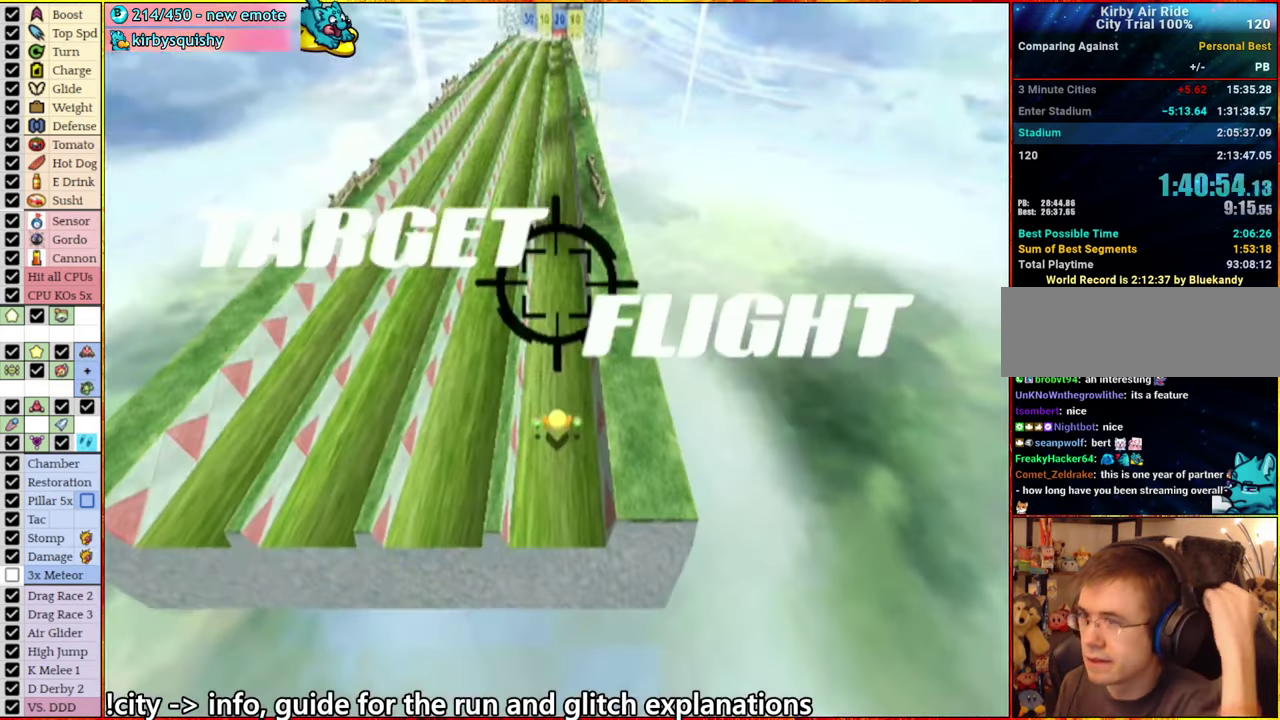
{"buttons": [], "left_stick": "center", "right_stick": "center", "events": []}
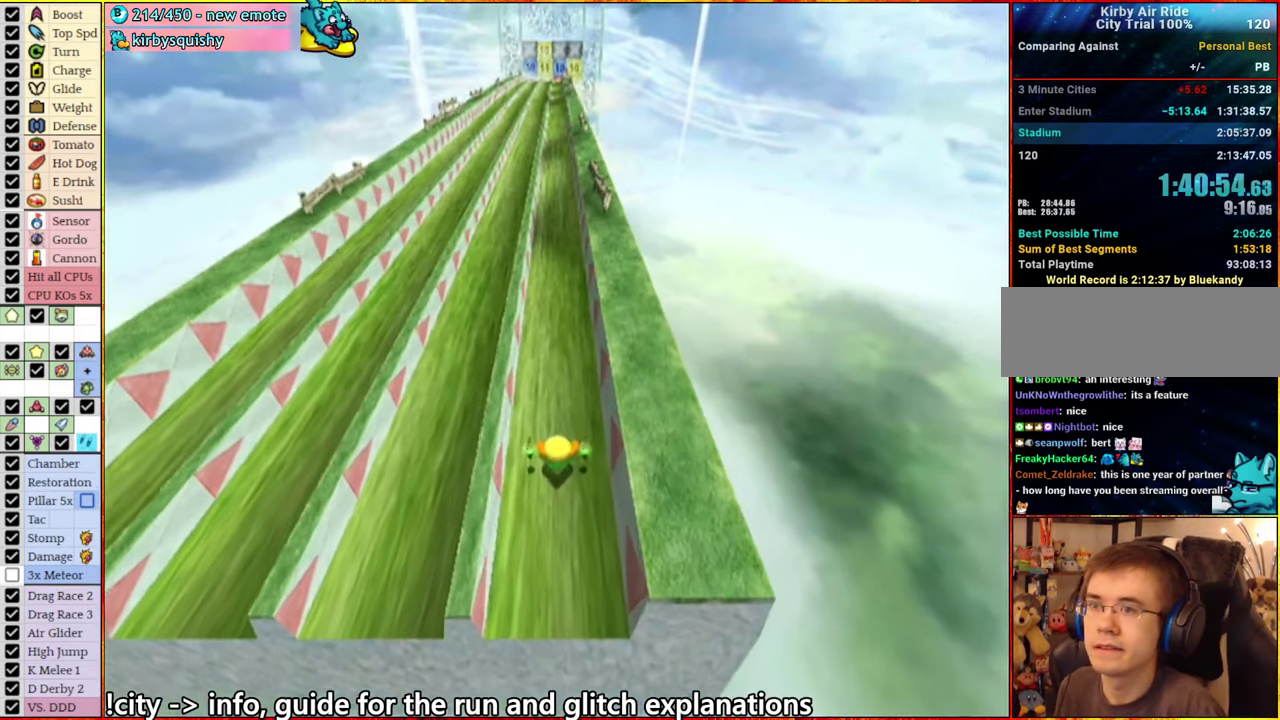
{"buttons": [], "left_stick": "center", "right_stick": "center", "events": []}
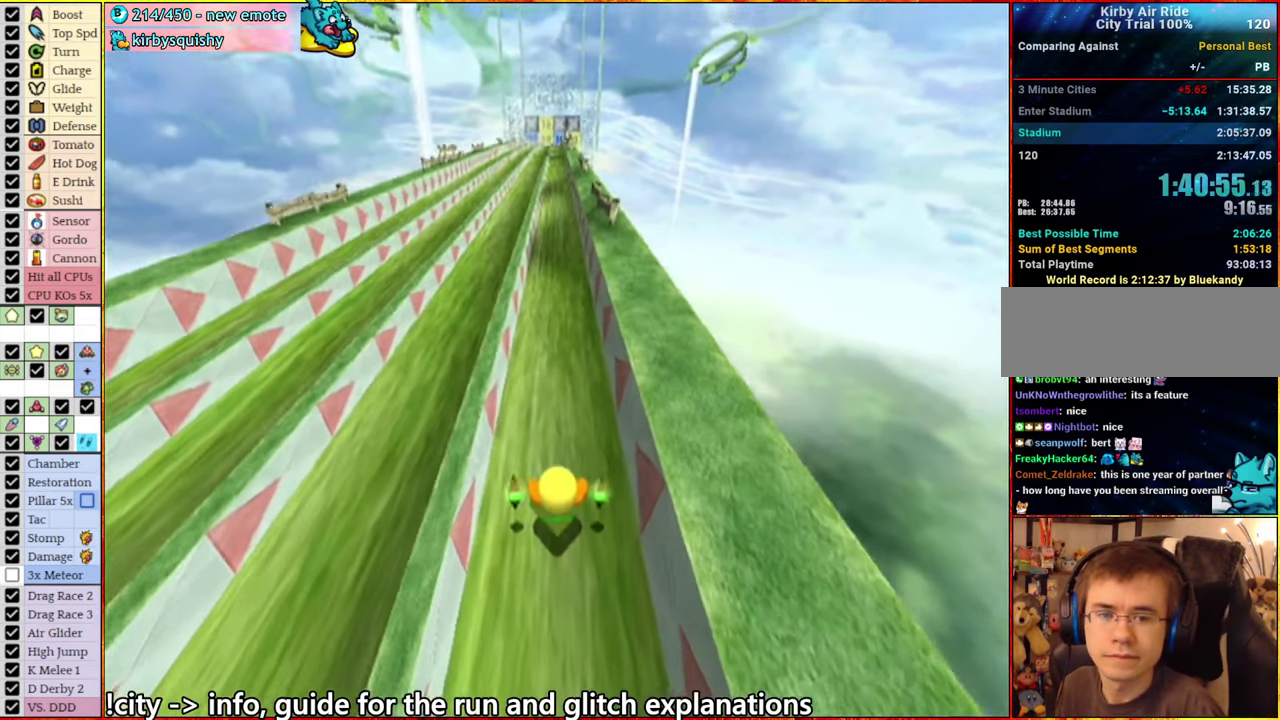
{"buttons": [], "left_stick": "center", "right_stick": "center", "events": []}
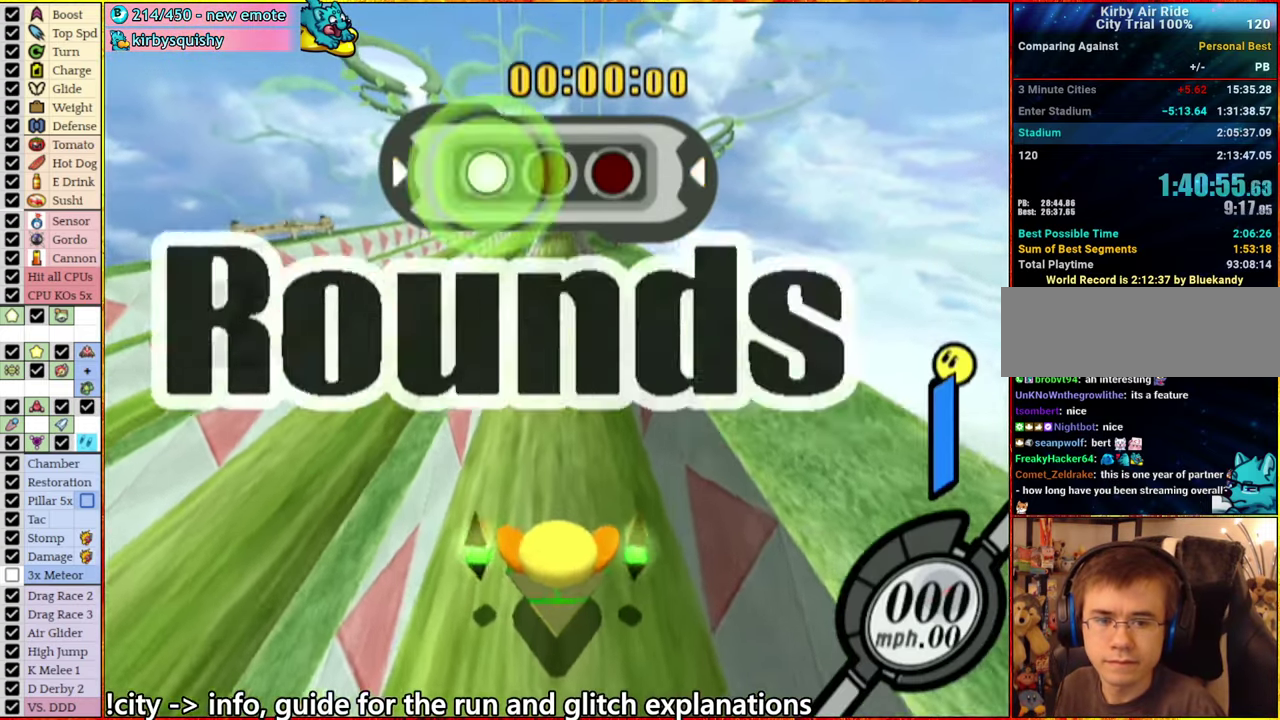
{"buttons": [], "left_stick": "center", "right_stick": "center", "events": []}
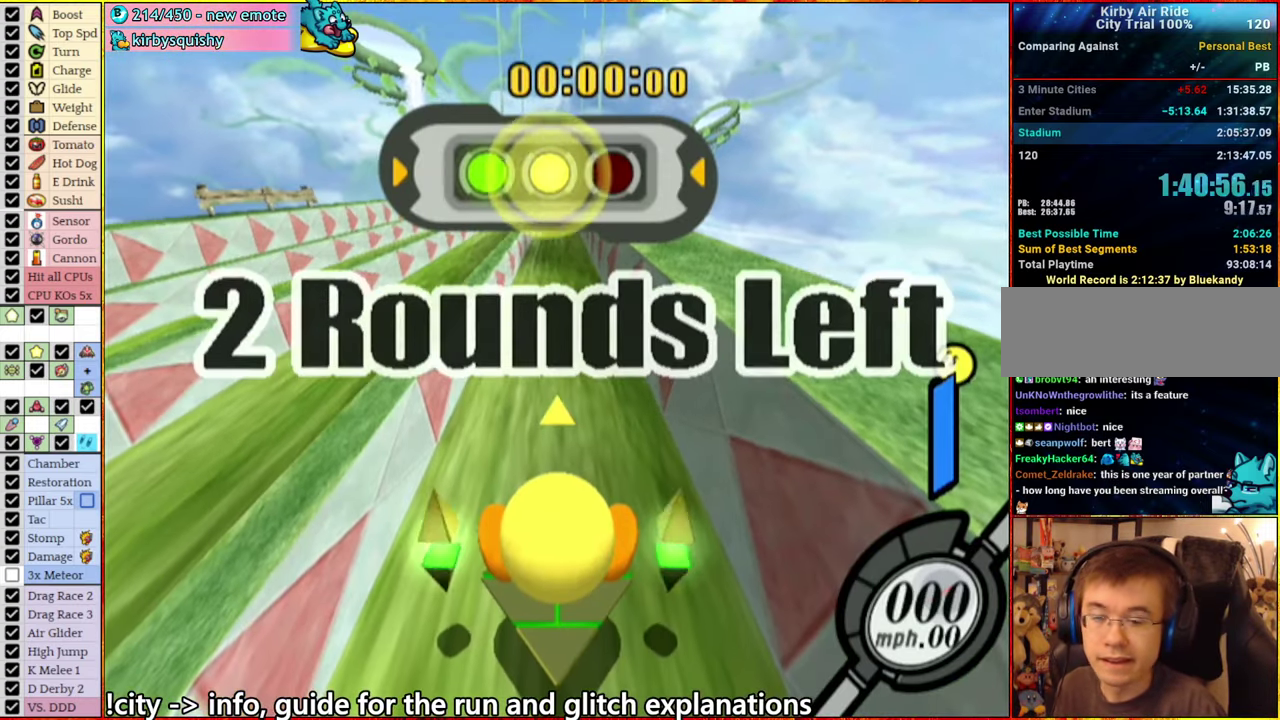
{"buttons": [], "left_stick": "center", "right_stick": "center", "events": []}
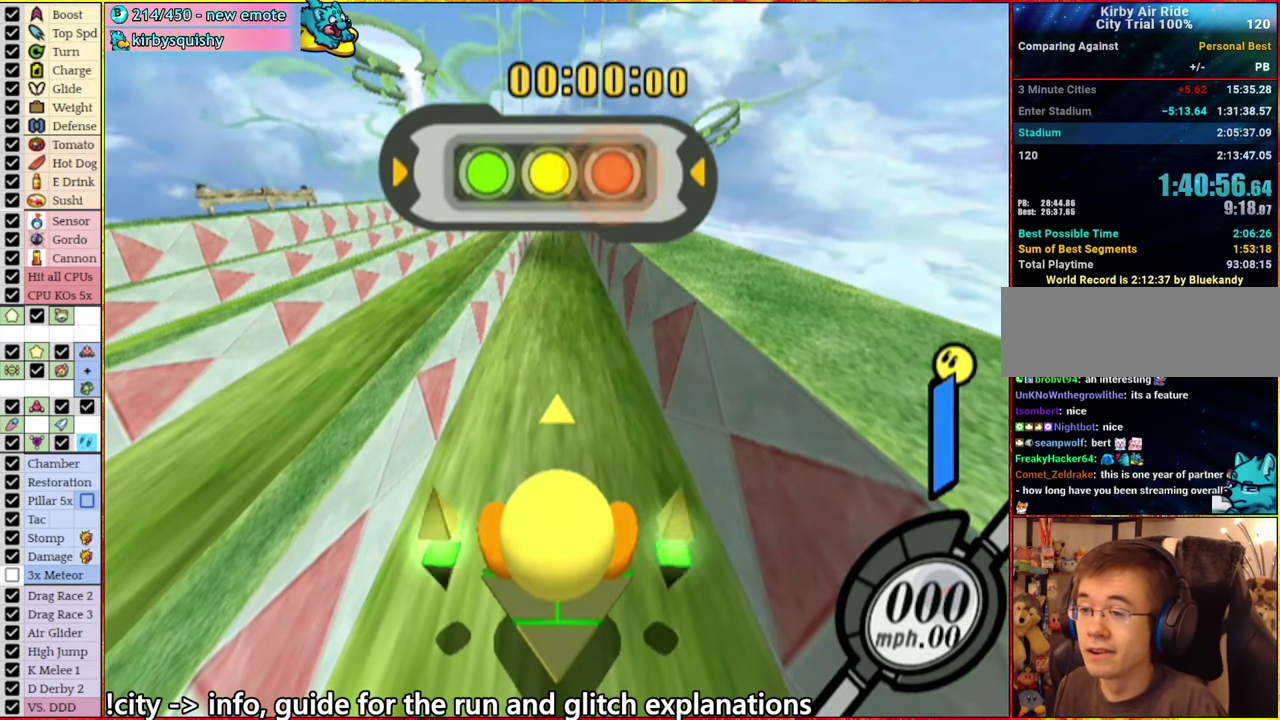
{"buttons": [], "left_stick": "center", "right_stick": "center", "events": []}
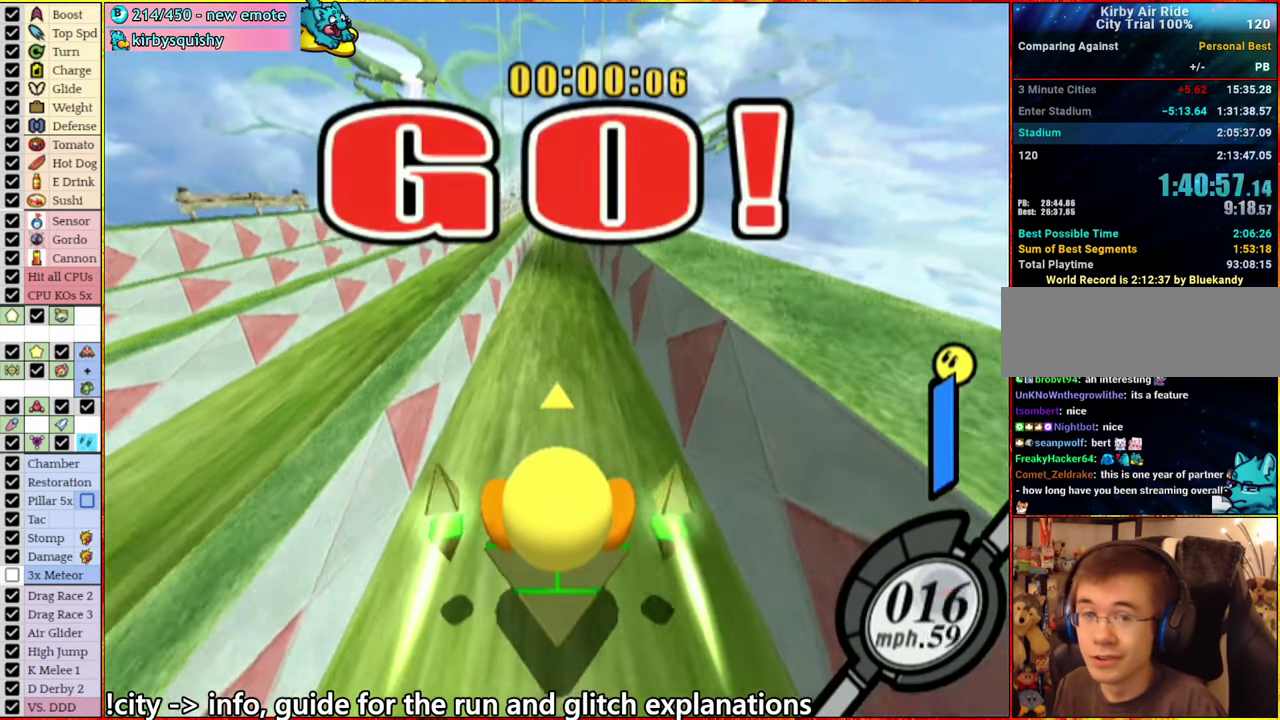
{"buttons": [], "left_stick": "left", "right_stick": "center", "events": [[67, "A", "down"], [100, "left_stick", "left"], [250, "A", "up"], [383, "left_stick", "right"], [467, "left_stick", "left"]]}
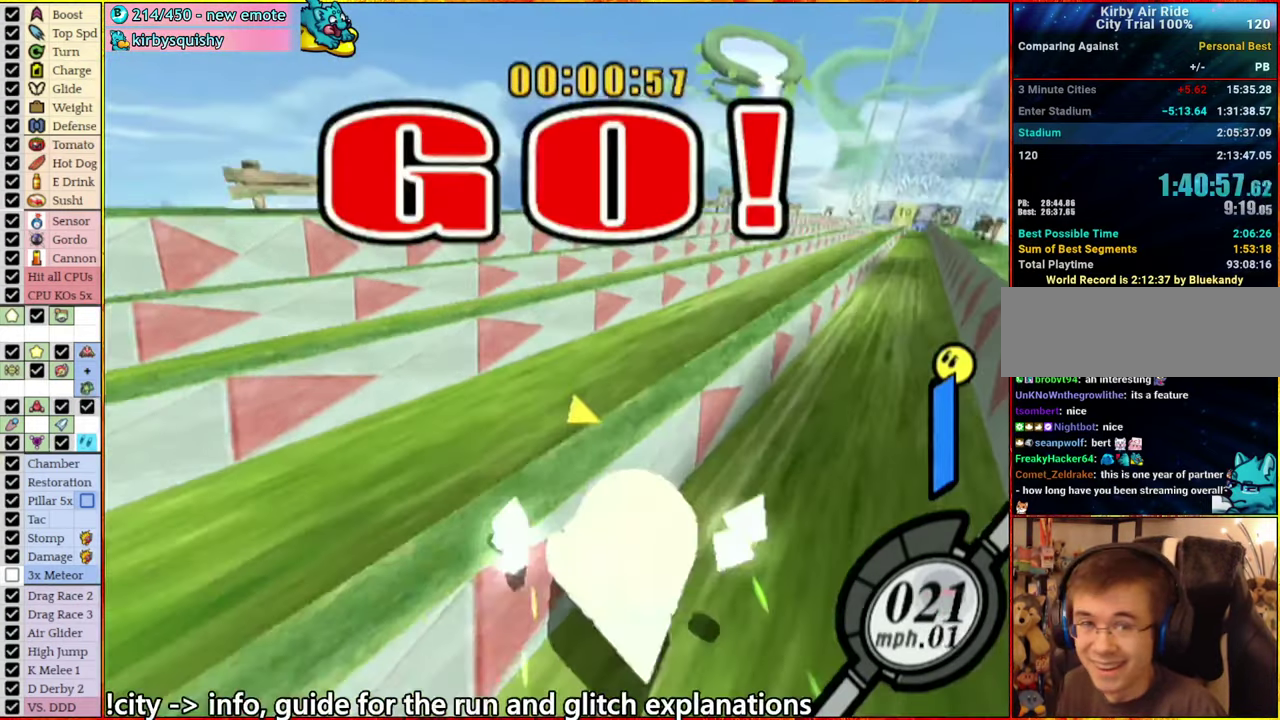
{"buttons": [], "left_stick": "center", "right_stick": "center", "events": [[67, "left_stick", "right"], [200, "left_stick", "center"]]}
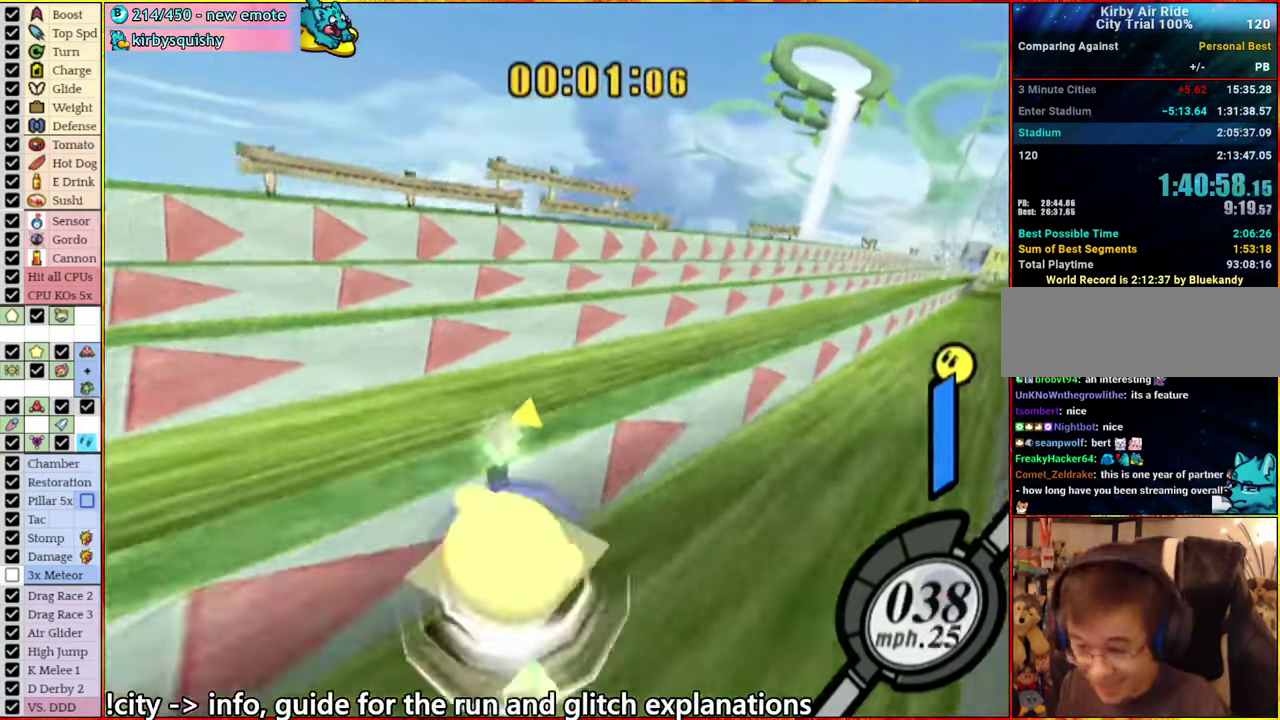
{"buttons": [], "left_stick": "left", "right_stick": "center", "events": [[150, "left_stick", "up-right"], [267, "left_stick", "left"], [333, "left_stick", "right"], [467, "left_stick", "left"]]}
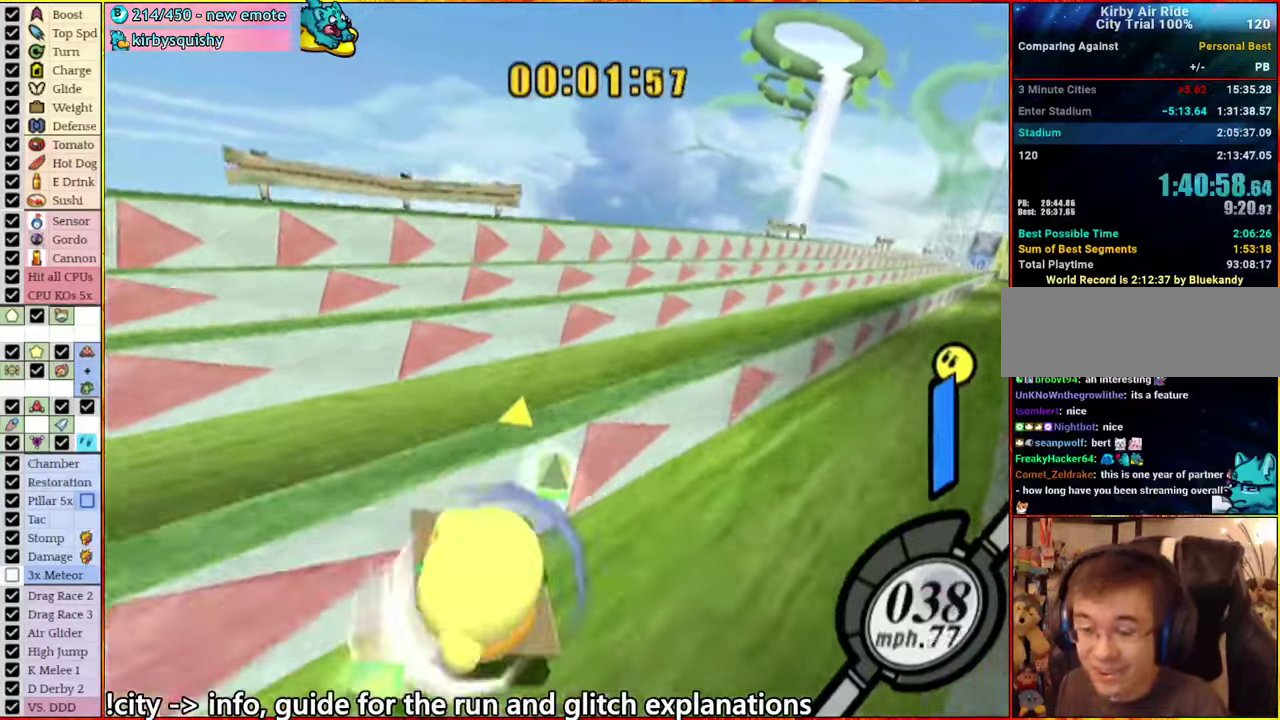
{"buttons": [], "left_stick": "right", "right_stick": "center", "events": [[84, "left_stick", "right"], [184, "left_stick", "left"], [300, "left_stick", "right"], [384, "left_stick", "left"], [467, "left_stick", "right"]]}
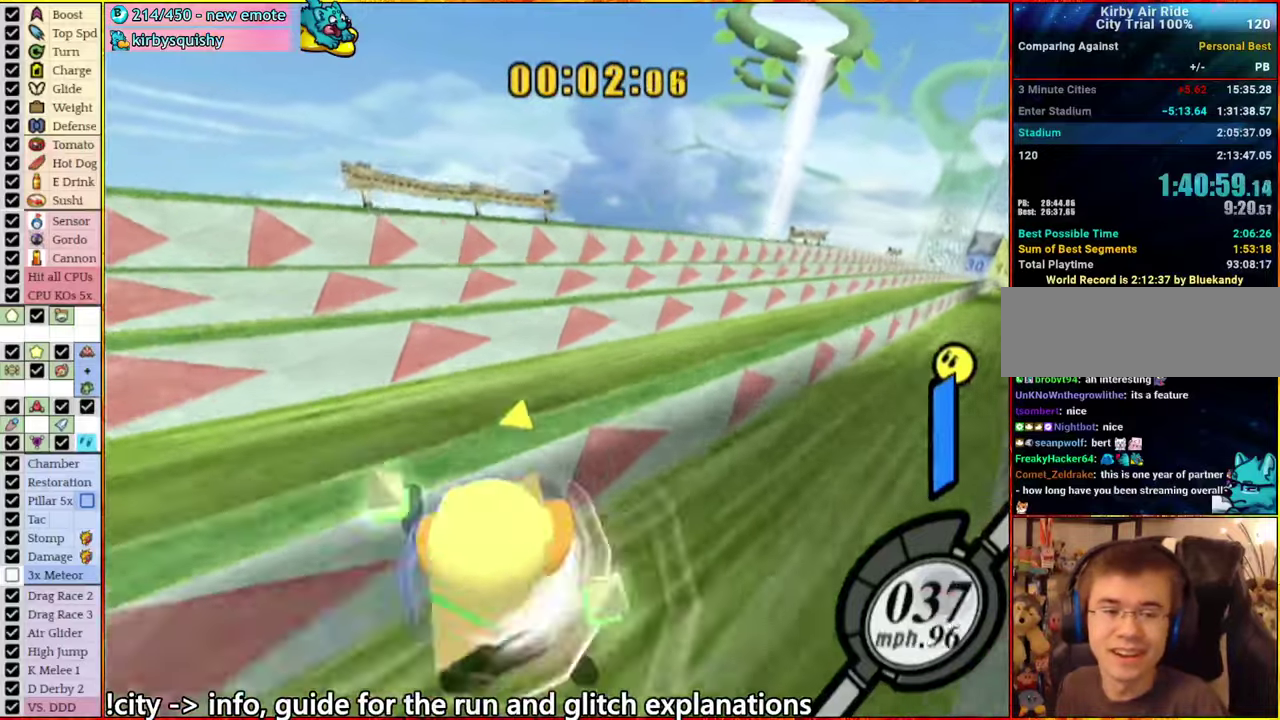
{"buttons": [], "left_stick": "center", "right_stick": "center", "events": [[250, "left_stick", "left"], [334, "left_stick", "right"], [417, "left_stick", "center"]]}
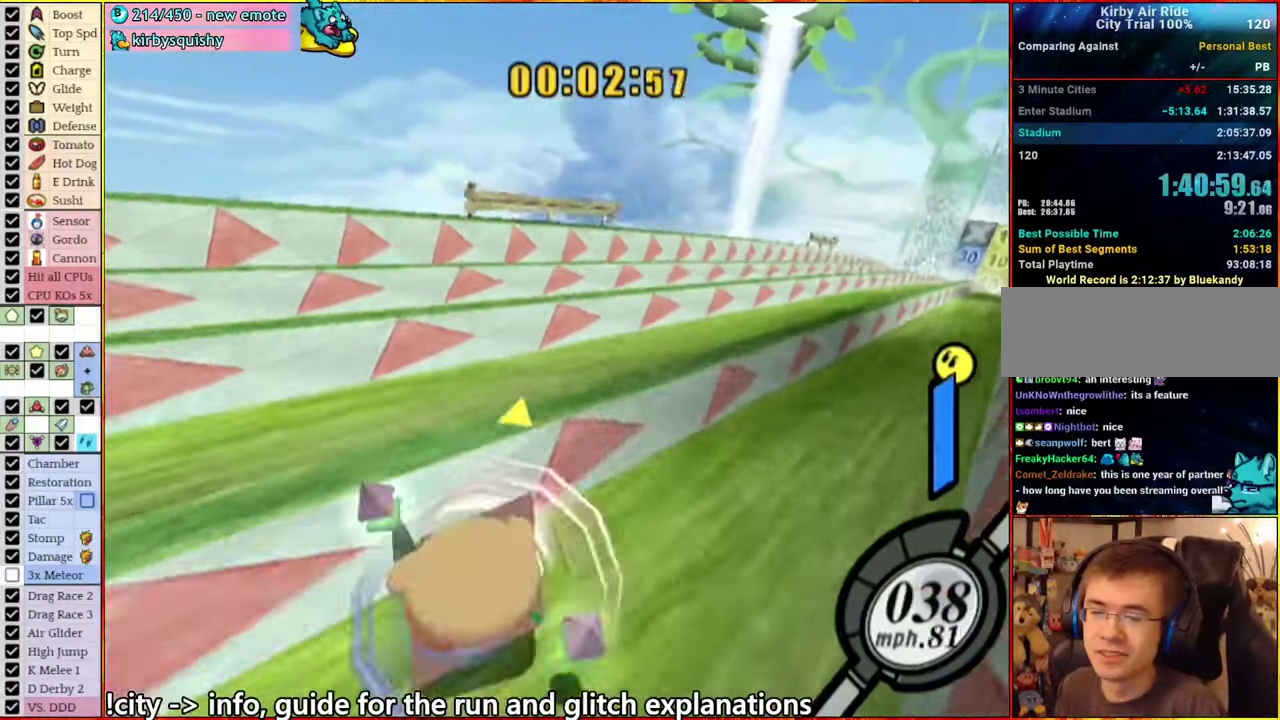
{"buttons": [], "left_stick": "center", "right_stick": "down-right", "events": [[134, "right_stick", "down-right"]]}
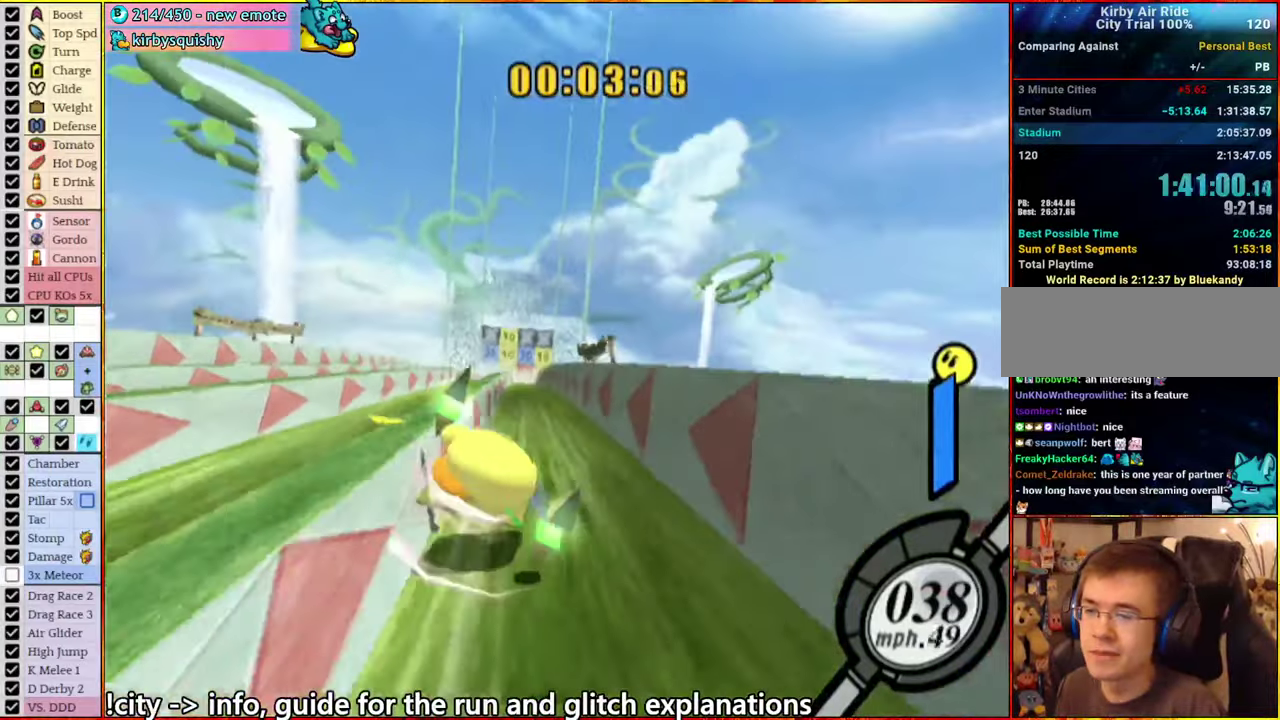
{"buttons": [], "left_stick": "left", "right_stick": "down-right", "events": [[450, "left_stick", "left"]]}
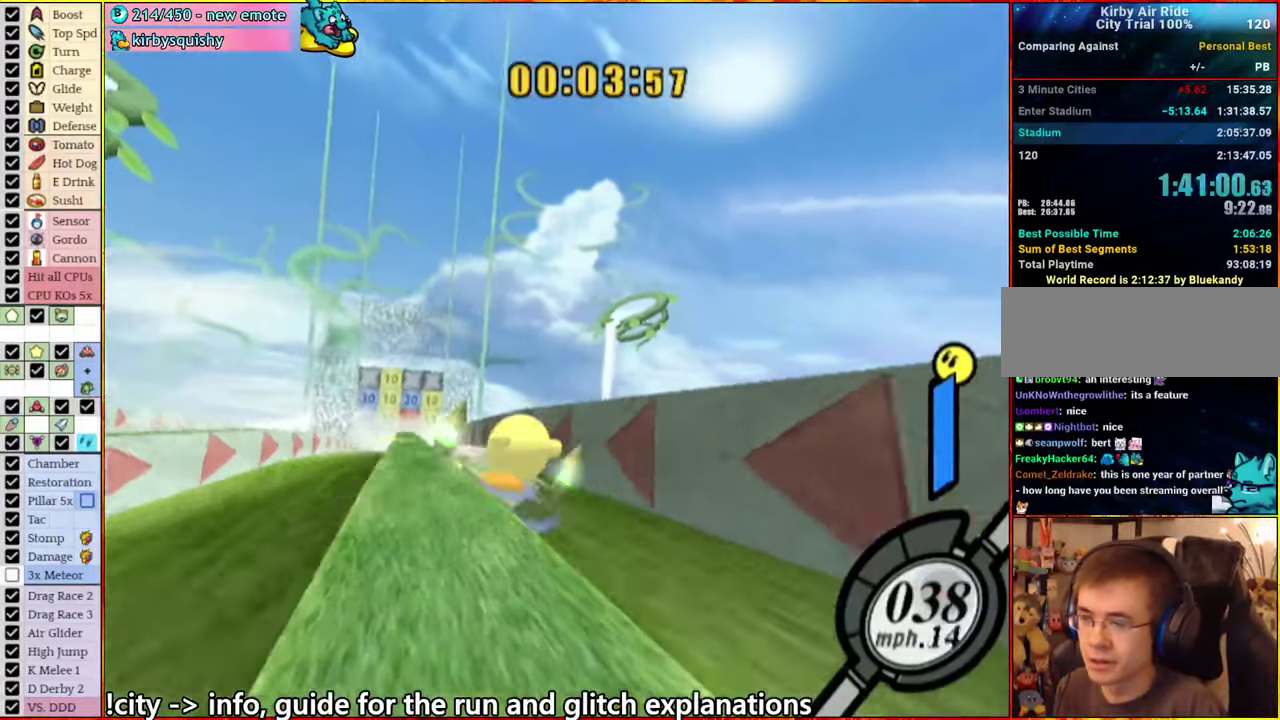
{"buttons": [], "left_stick": "right", "right_stick": "down-right", "events": [[67, "left_stick", "right"], [167, "left_stick", "left"], [284, "left_stick", "right"], [367, "left_stick", "left"], [484, "left_stick", "right"]]}
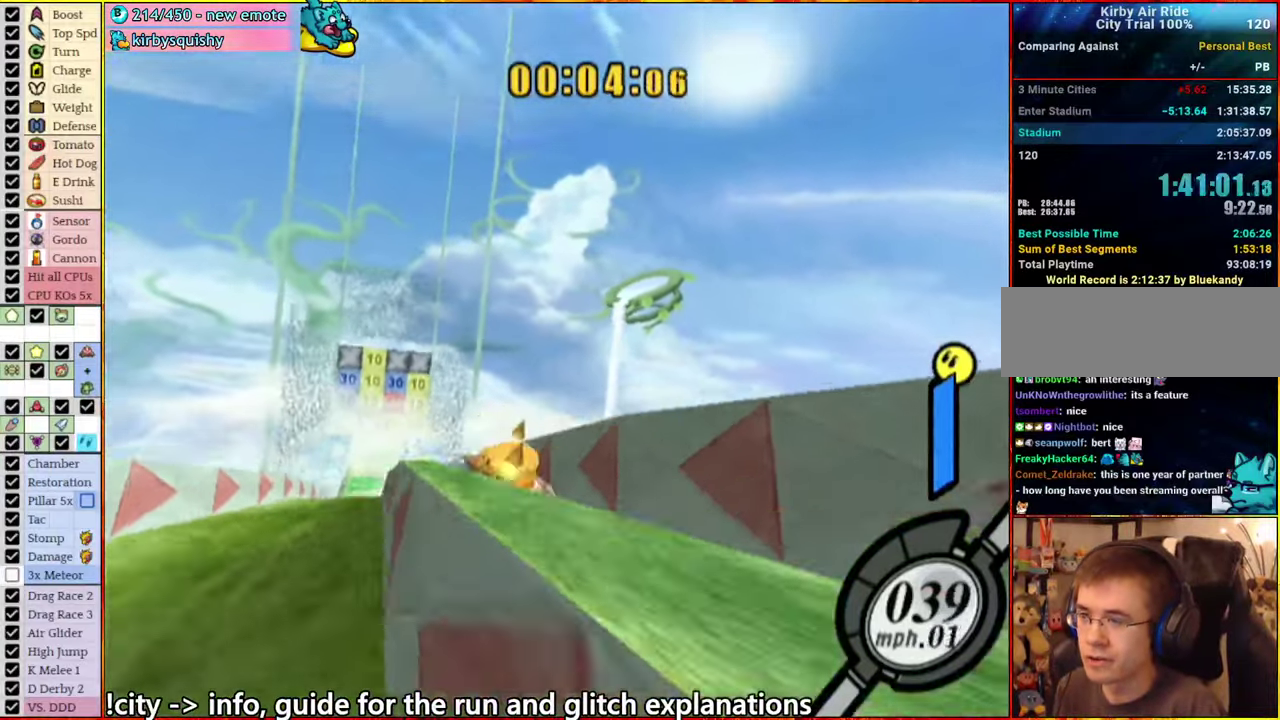
{"buttons": [], "left_stick": "center", "right_stick": "down-right", "events": [[84, "left_stick", "center"]]}
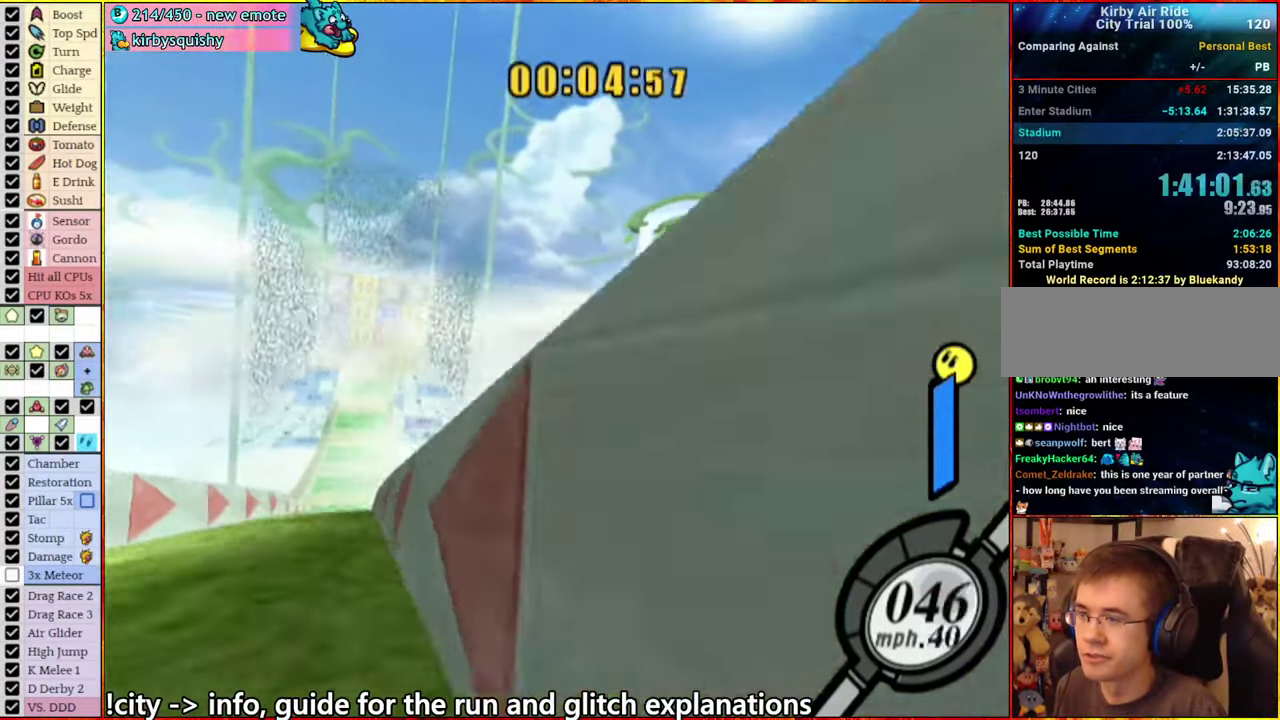
{"buttons": [], "left_stick": "center", "right_stick": "center", "events": [[484, "right_stick", "center"]]}
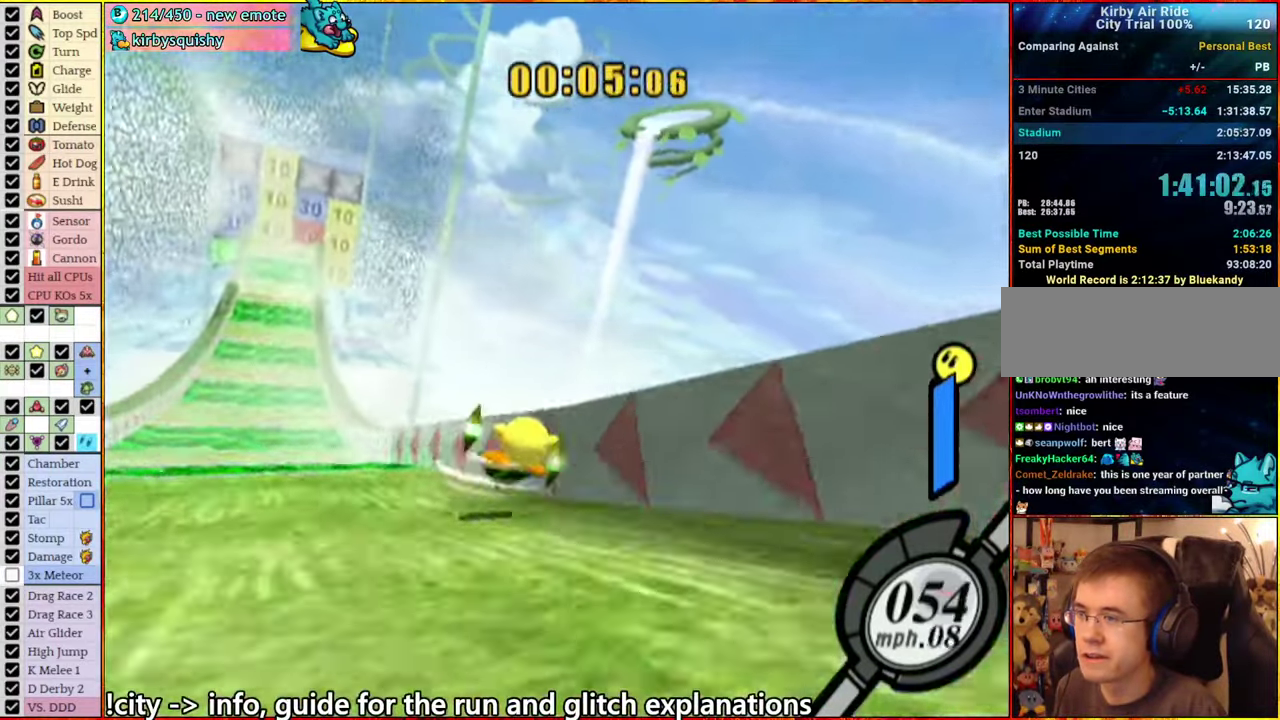
{"buttons": [], "left_stick": "right", "right_stick": "center", "events": [[84, "left_stick", "right"], [200, "left_stick", "left"], [284, "left_stick", "right"], [417, "left_stick", "left"], [500, "left_stick", "right"]]}
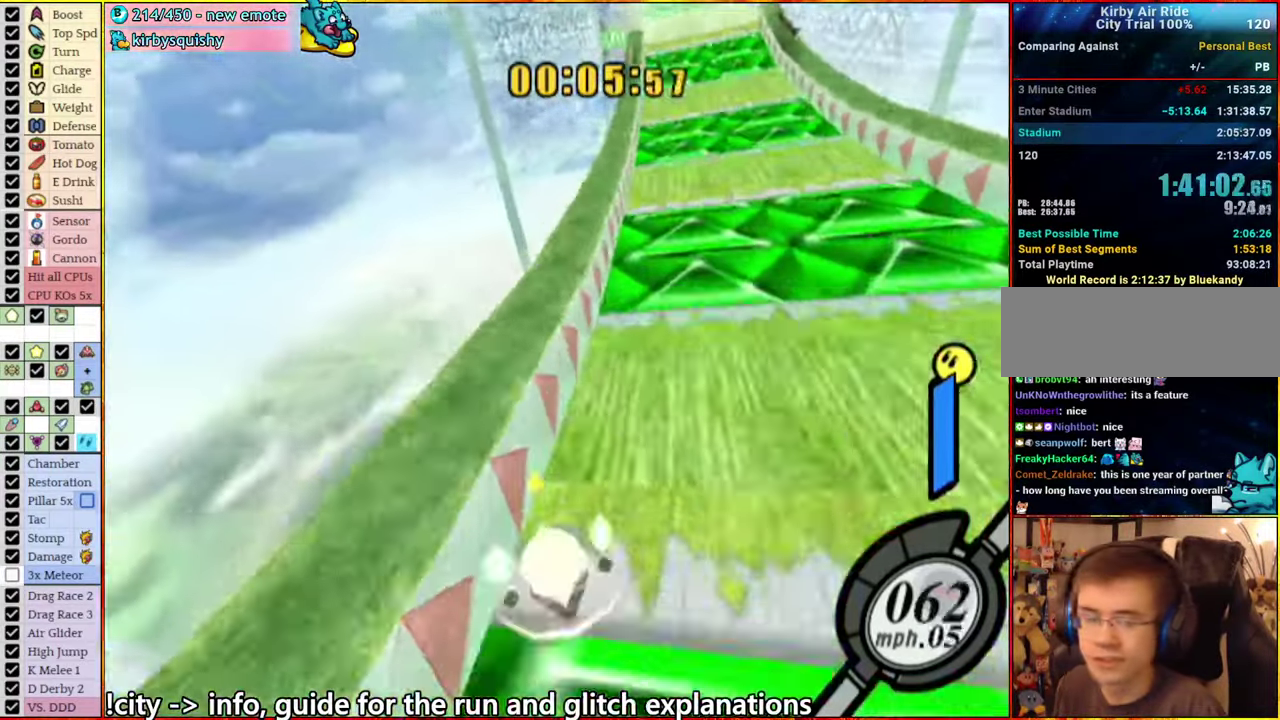
{"buttons": [], "left_stick": "right", "right_stick": "center", "events": [[167, "left_stick", "up-right"], [300, "left_stick", "right"]]}
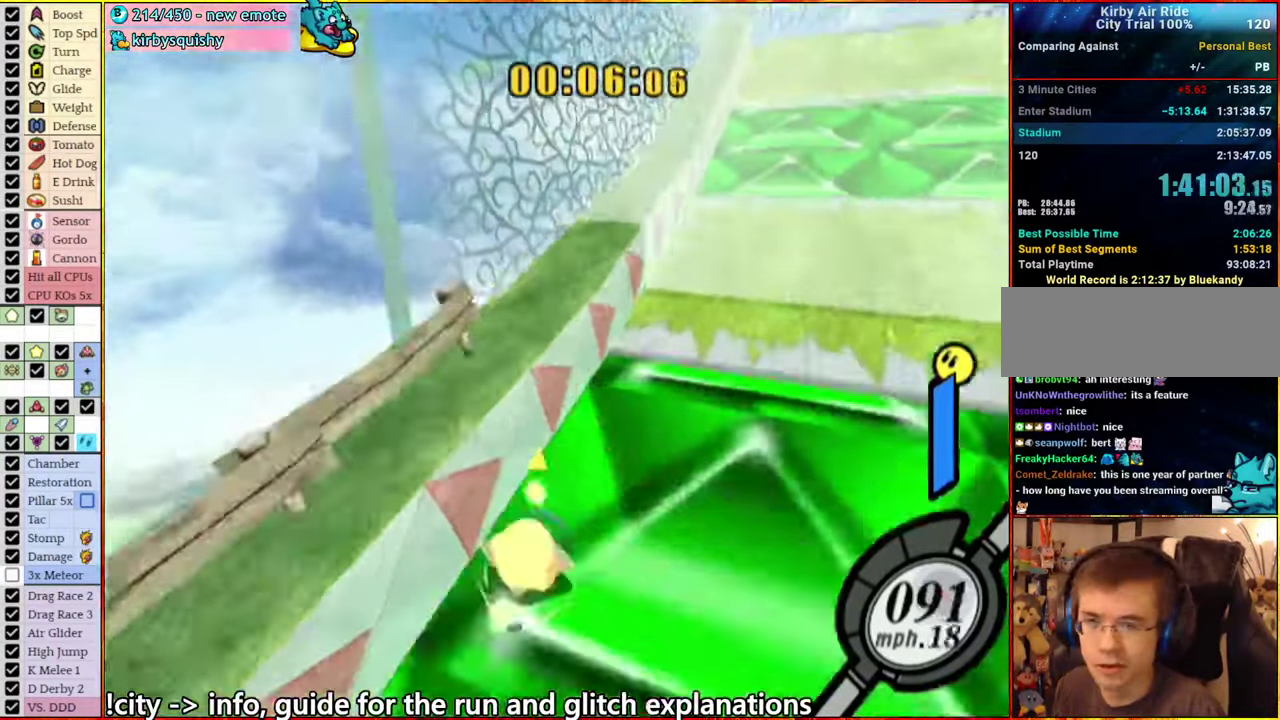
{"buttons": [], "left_stick": "up-right", "right_stick": "center", "events": [[250, "left_stick", "center"], [483, "left_stick", "up-right"]]}
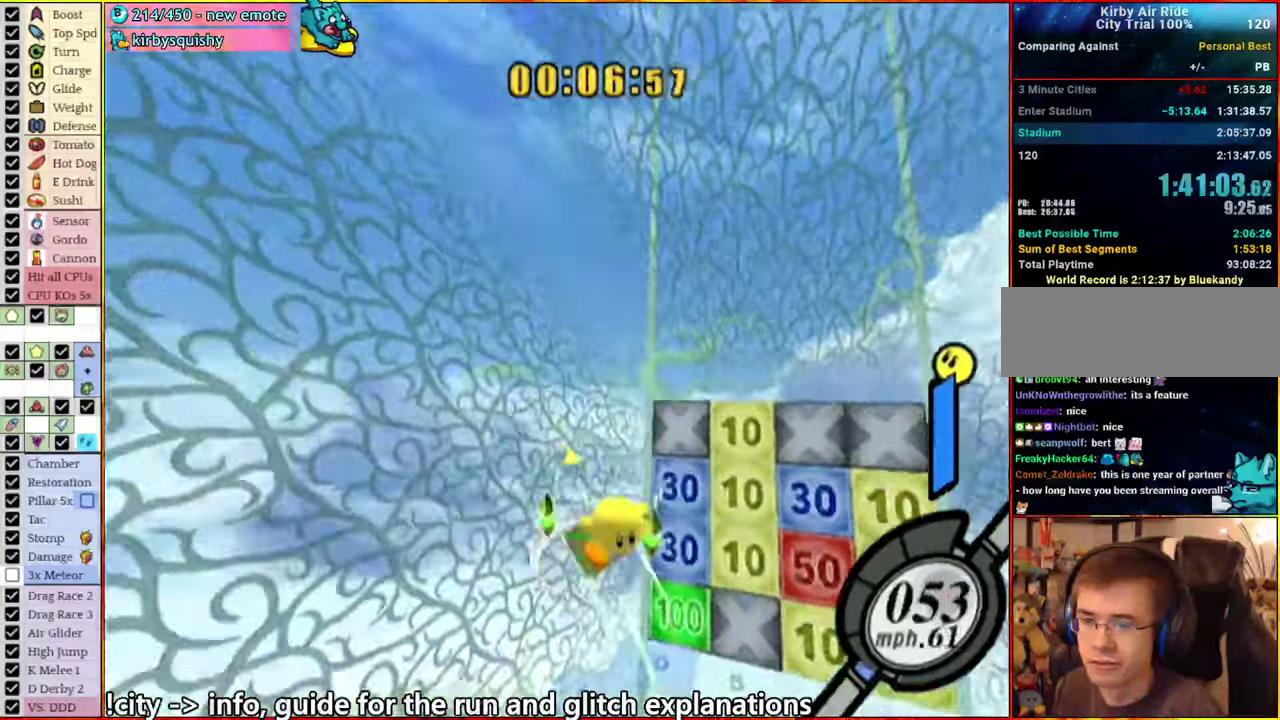
{"buttons": [], "left_stick": "up-right", "right_stick": "center", "events": [[133, "left_stick", "center"], [183, "left_stick", "up-right"], [300, "left_stick", "down-left"], [383, "left_stick", "up"], [450, "left_stick", "up-right"]]}
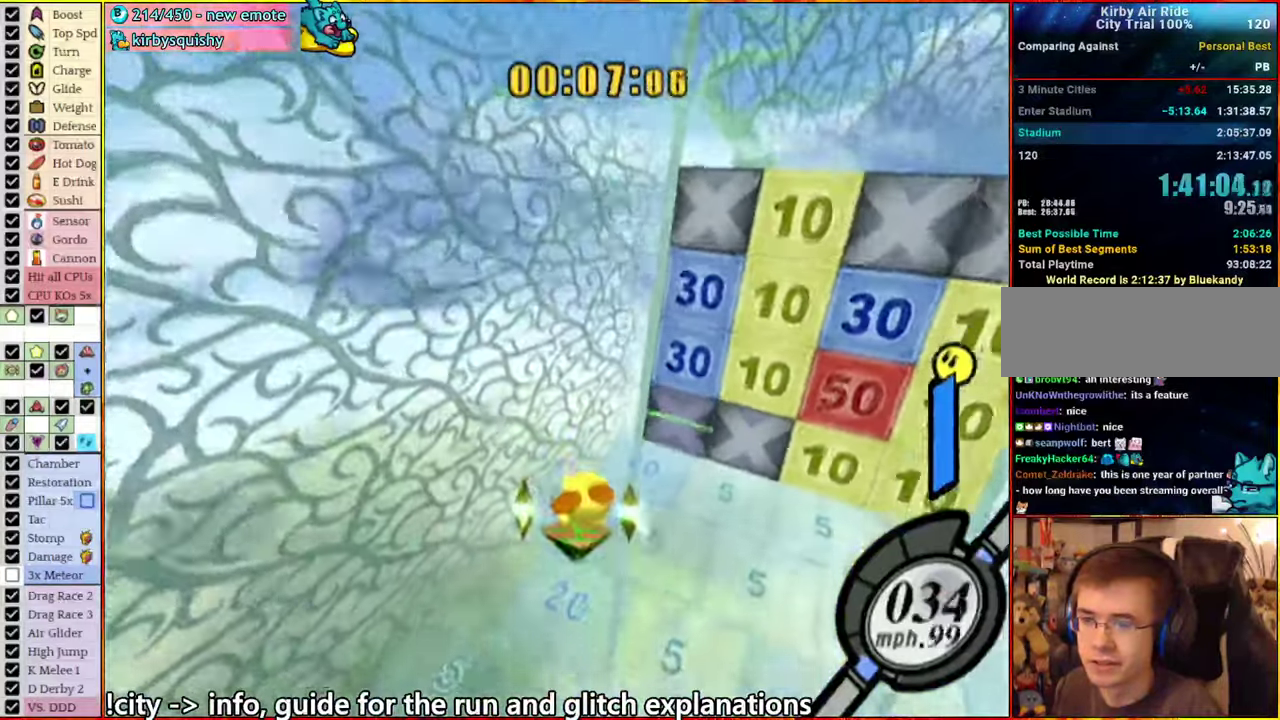
{"buttons": [], "left_stick": "center", "right_stick": "center", "events": [[66, "left_stick", "down-left"], [200, "left_stick", "center"], [366, "left_stick", "right"], [433, "left_stick", "center"]]}
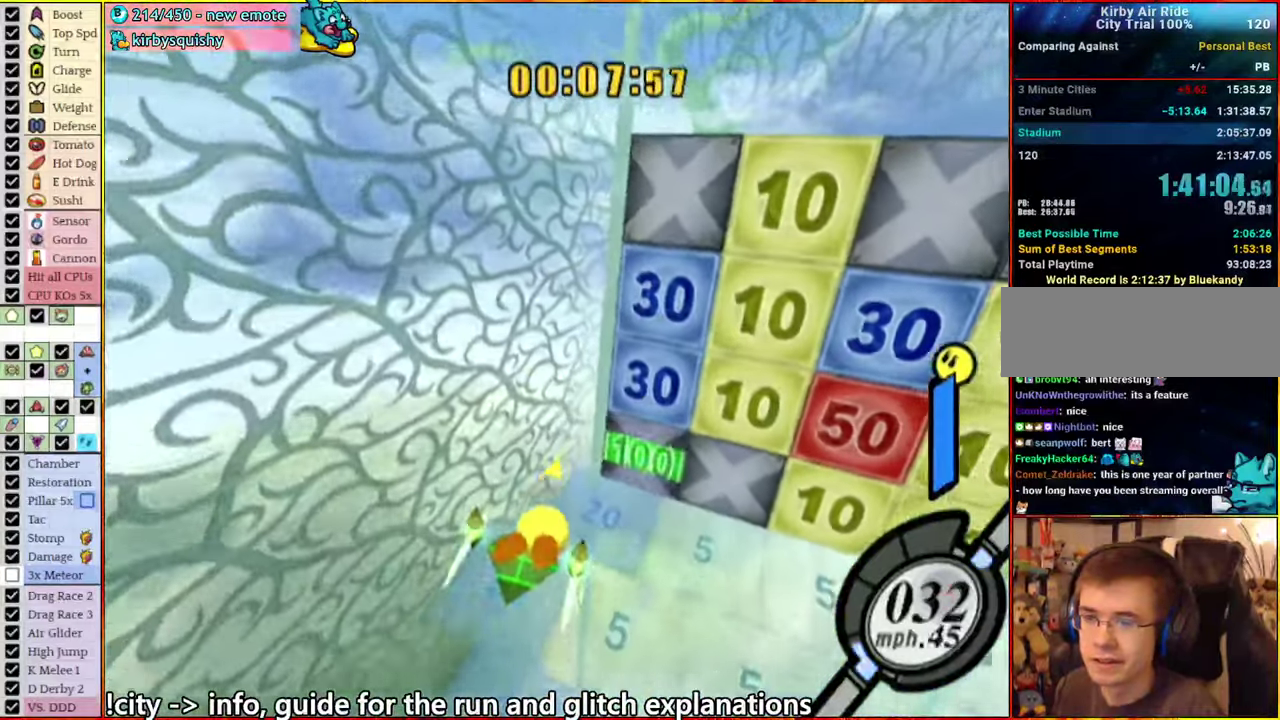
{"buttons": [], "left_stick": "right", "right_stick": "center", "events": [[216, "A", "down"], [383, "A", "up"], [500, "left_stick", "right"]]}
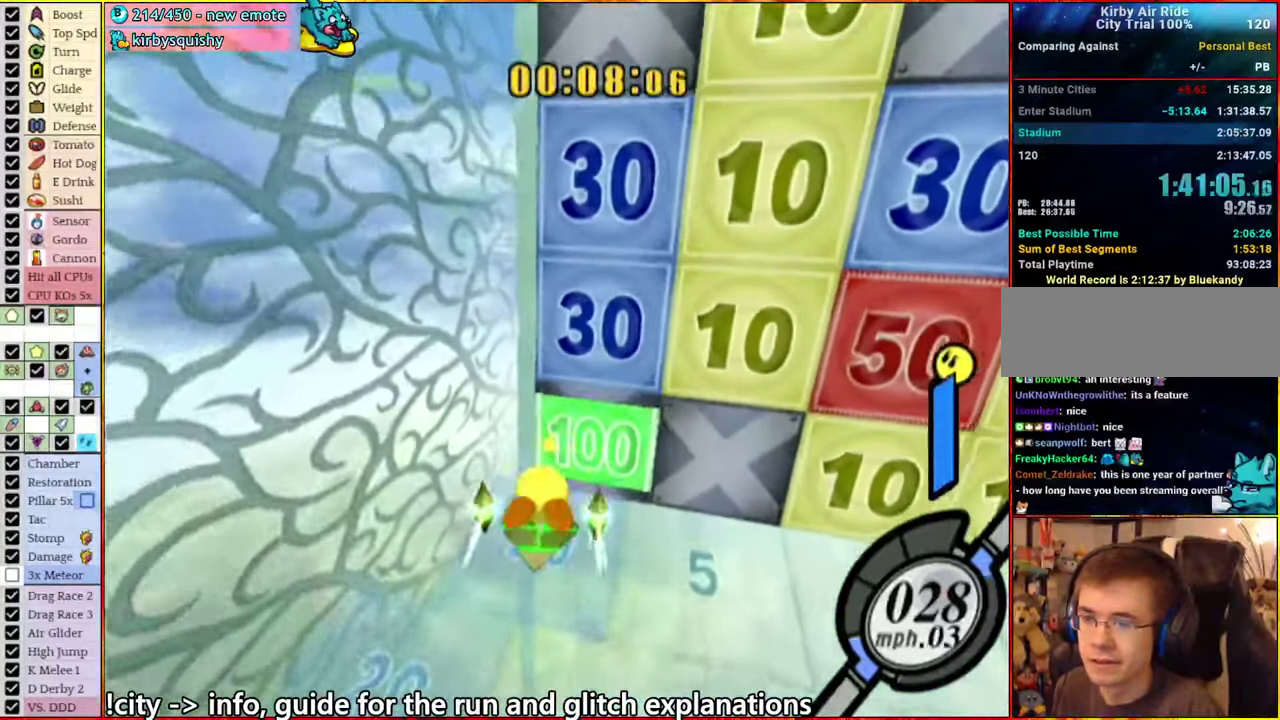
{"buttons": [], "left_stick": "center", "right_stick": "center", "events": [[83, "left_stick", "center"], [450, "A", "down"], [500, "A", "up"]]}
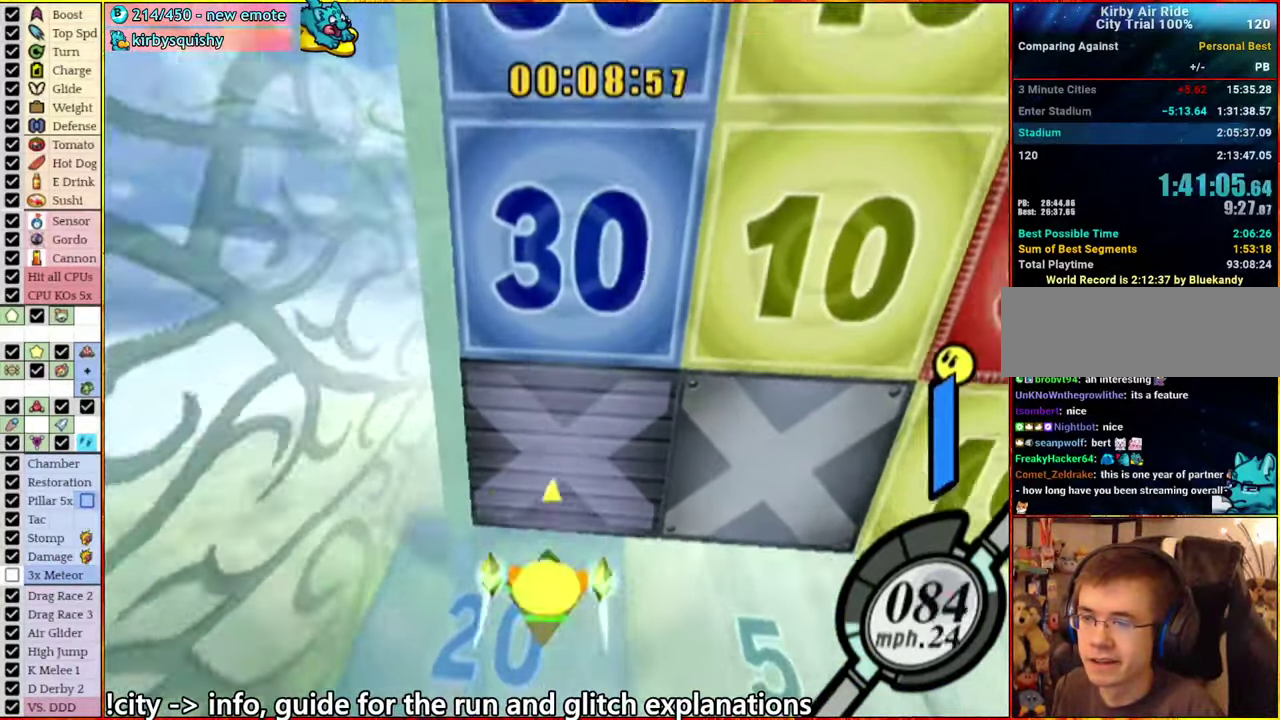
{"buttons": [], "left_stick": "center", "right_stick": "center", "events": []}
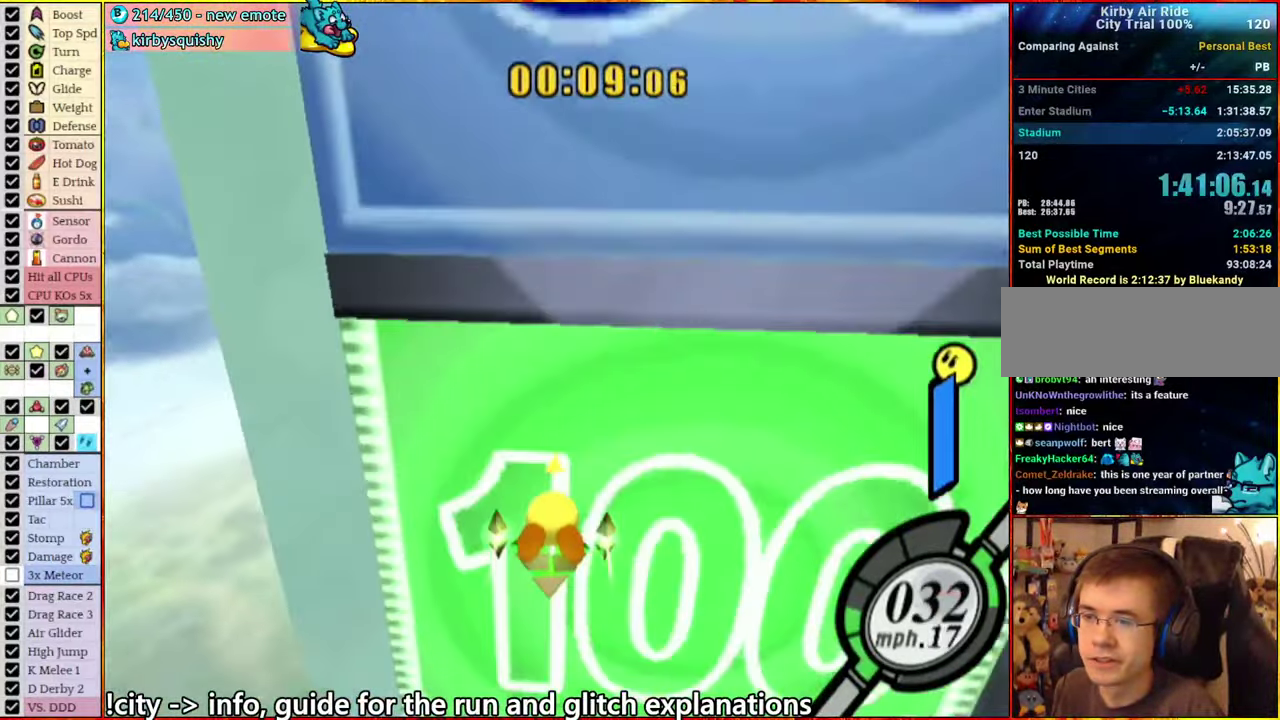
{"buttons": ["A"], "left_stick": "down", "right_stick": "center", "events": [[416, "left_stick", "down"], [466, "A", "down"]]}